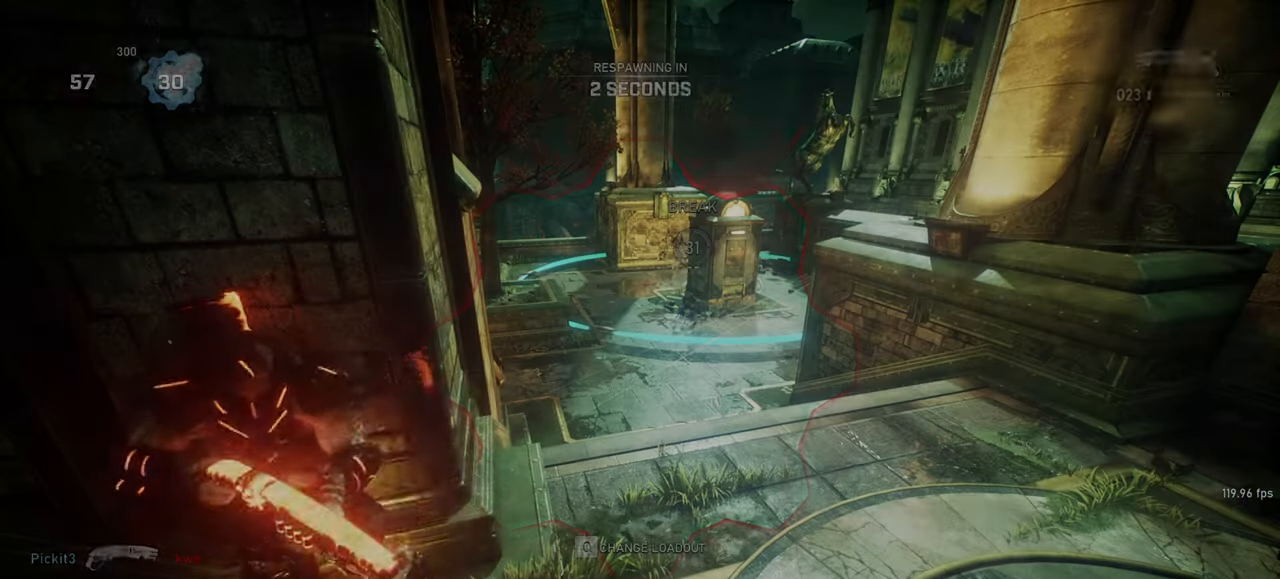
Gameplay with keyboard and mouse; each line is a JSON object with the keys and mouse buttons held at the frame after it. "events" lists presses ("down") and releases ("up") of "a", "ctrl", "d", "e", "f", "q", "r", "s", "shift", "space", "tab", "w", "mouse_left", "mouse_wheel", "mouse_right", "mouse_mb4" and "mouse_mb5" between this image and that frame as [ms after this image, input, new state], when the widget could be followed in between. "mouse_left", "mouse_wheel", "mouse_right", "mouse_mb4", "mouse_mb5" = the "left", "wheel", "right", "mb4", "mb5" buttons of the "mouse" list. No other keys are recorded. "wheel" means that the mouse wheel is clicked or scrolled. Mouse movement is not recorded.
{"keys": [], "mouse": [], "events": []}
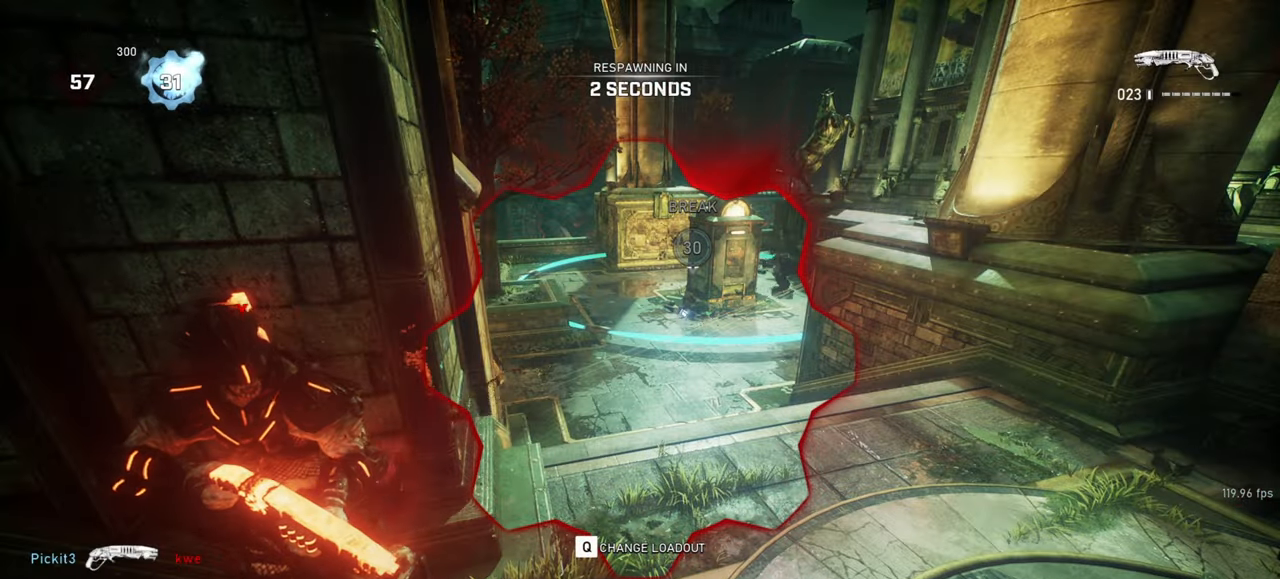
{"keys": [], "mouse": [], "events": []}
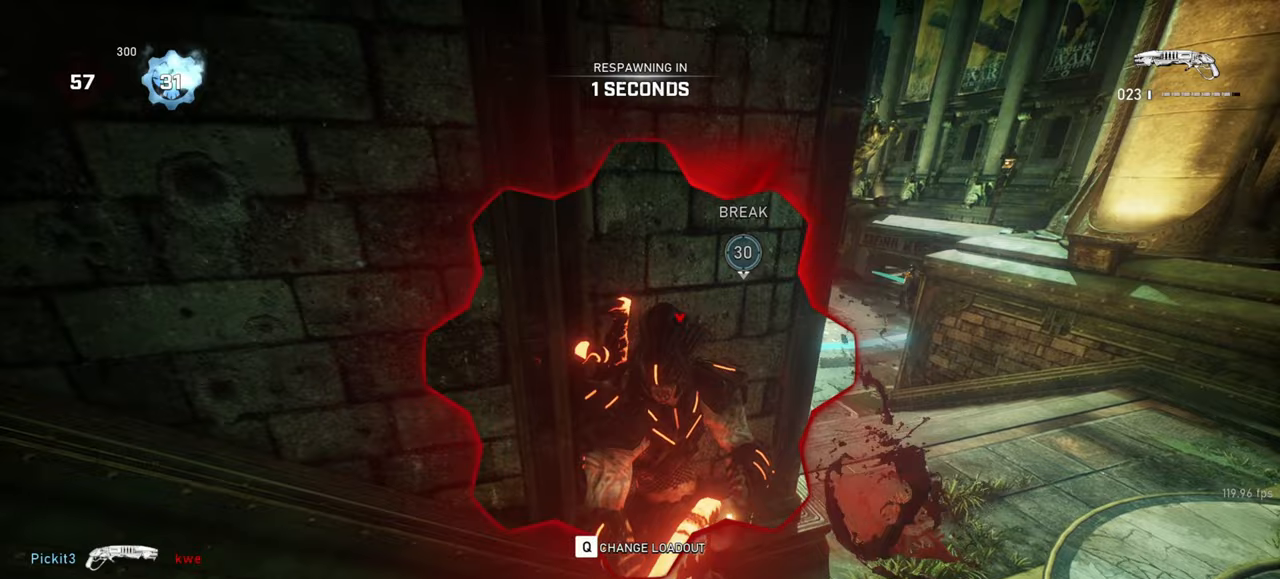
{"keys": [], "mouse": [], "events": []}
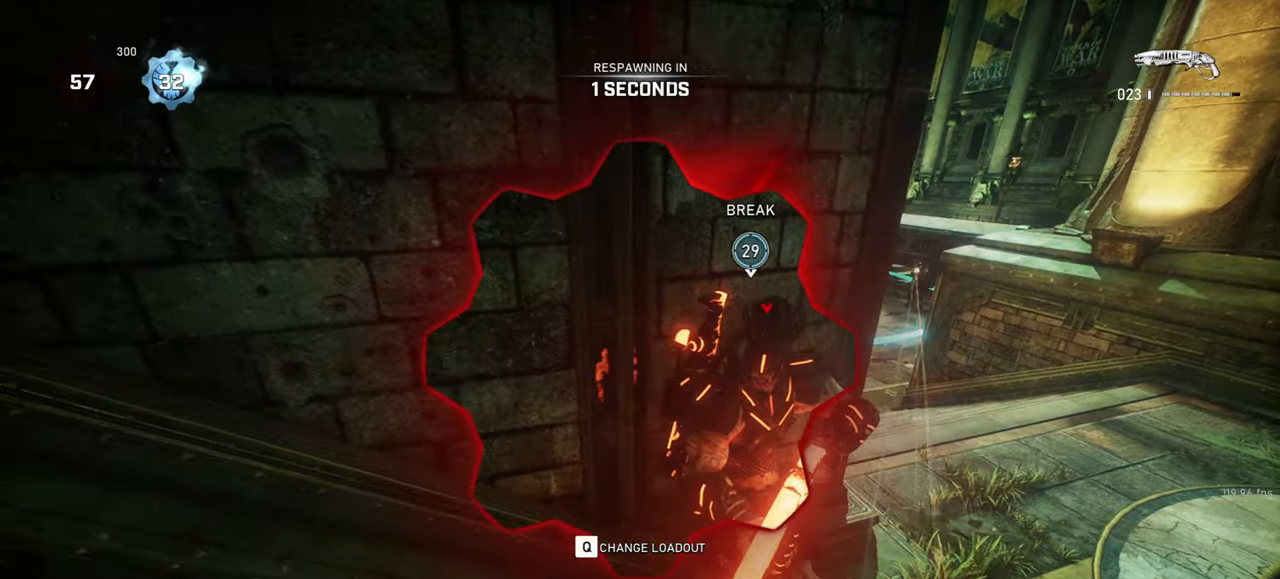
{"keys": [], "mouse": [], "events": [[33, "w", "down"], [67, "space", "down"], [150, "space", "up"], [250, "space", "down"], [317, "shift", "down"], [317, "space", "up"], [317, "w", "up"], [417, "w", "down"], [433, "space", "down"], [467, "shift", "up"], [483, "space", "up"], [483, "w", "up"]]}
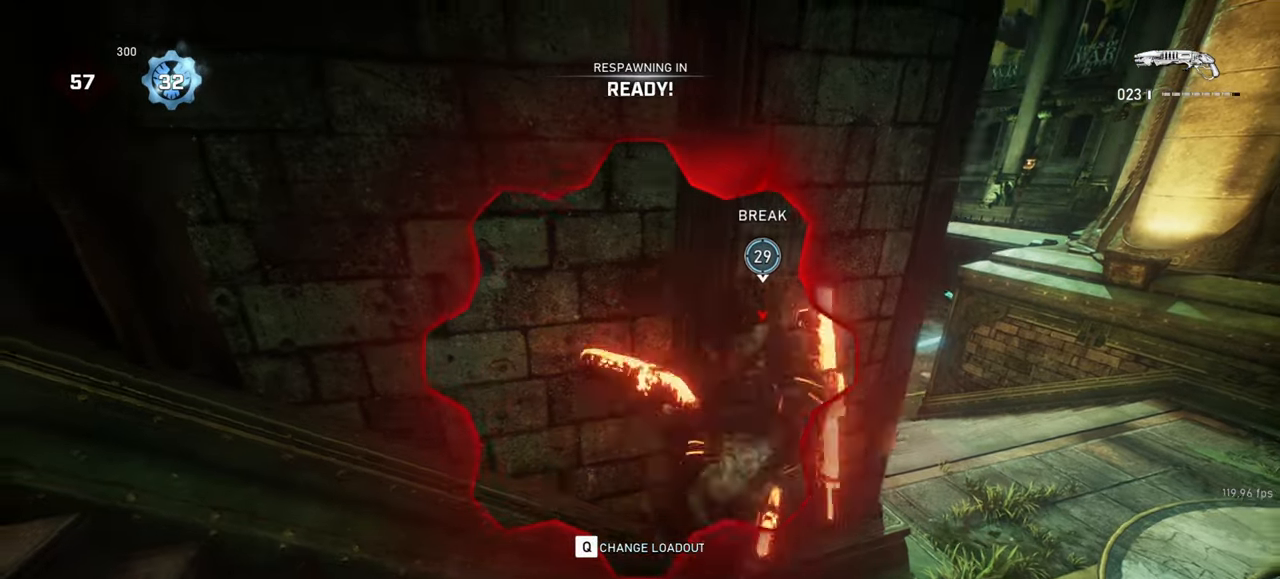
{"keys": ["r", "shift", "space", "w"], "mouse": [], "events": [[83, "w", "down"], [100, "space", "down"], [150, "space", "up"], [167, "w", "up"], [250, "w", "down"], [267, "space", "down"], [317, "space", "up"], [333, "w", "up"], [367, "shift", "down"], [367, "w", "down"], [417, "space", "down"], [433, "r", "down"]]}
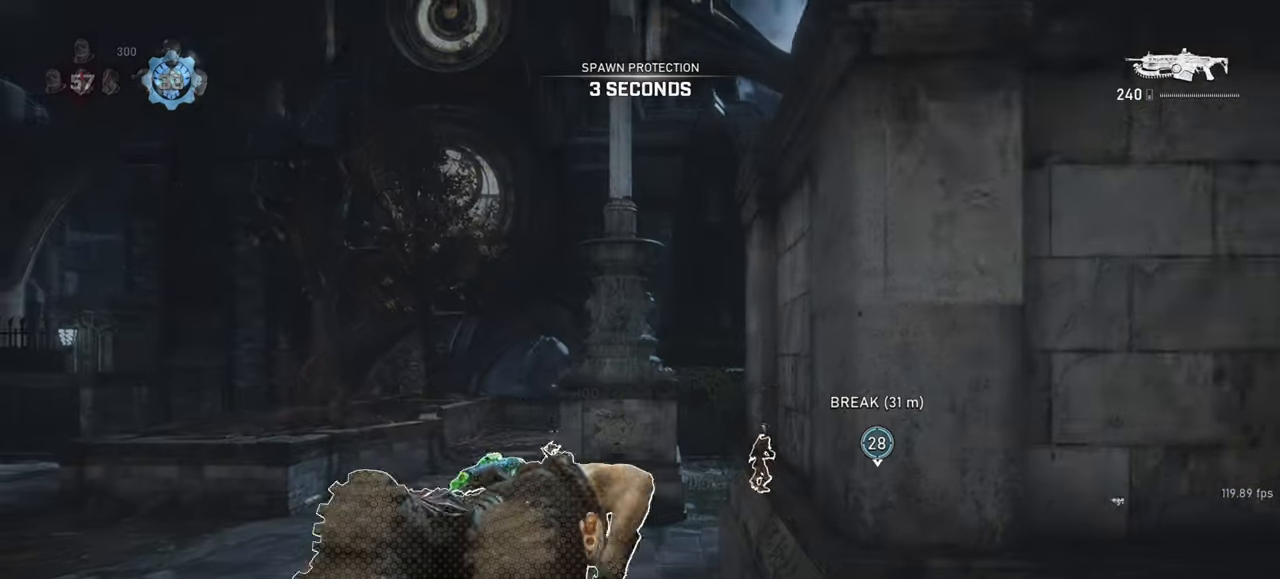
{"keys": ["s", "shift", "space"], "mouse": [], "events": [[17, "r", "up"], [300, "d", "down"], [300, "w", "up"], [417, "s", "down"], [450, "d", "up"]]}
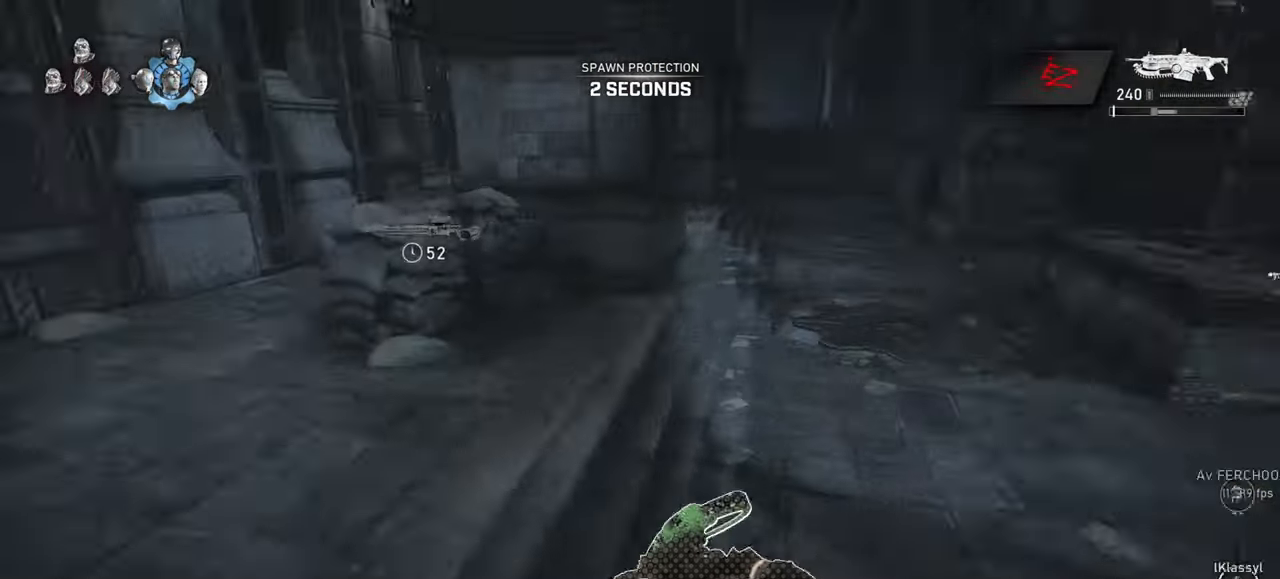
{"keys": ["a", "shift", "space", "w"], "mouse": [], "events": [[283, "a", "down"], [317, "r", "down"], [367, "s", "up"], [400, "r", "up"], [400, "space", "up"], [483, "space", "down"], [483, "w", "down"]]}
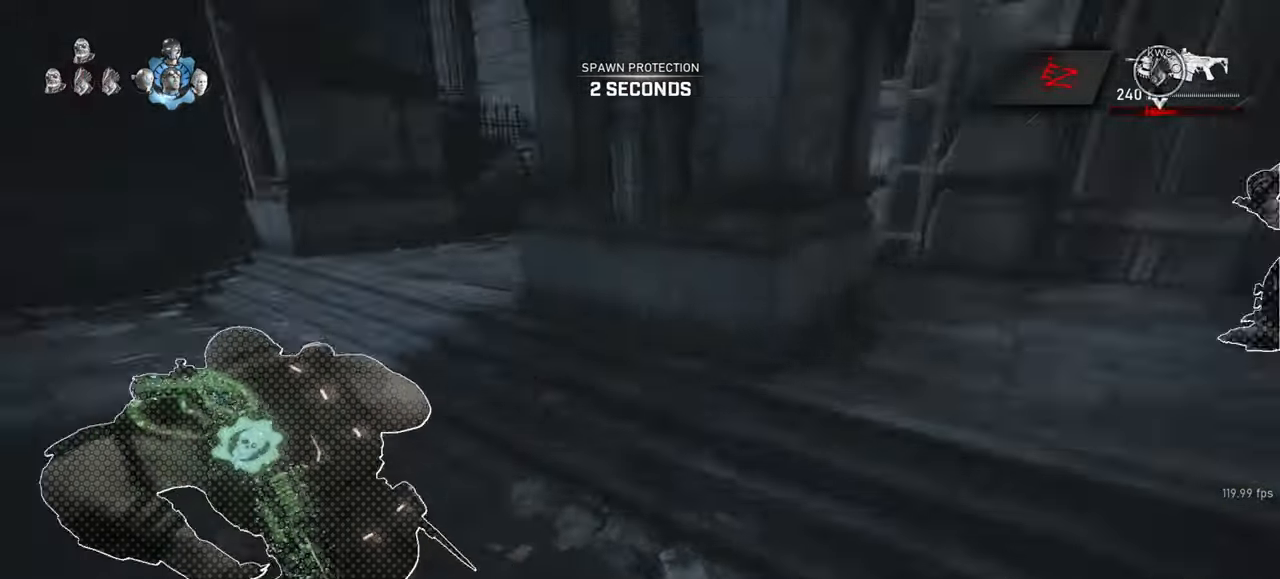
{"keys": ["shift", "w"], "mouse": ["wheel"], "events": [[17, "a", "up"], [367, "shift", "up"], [400, "space", "up"], [417, "mouse_wheel", "down"], [417, "shift", "down"]]}
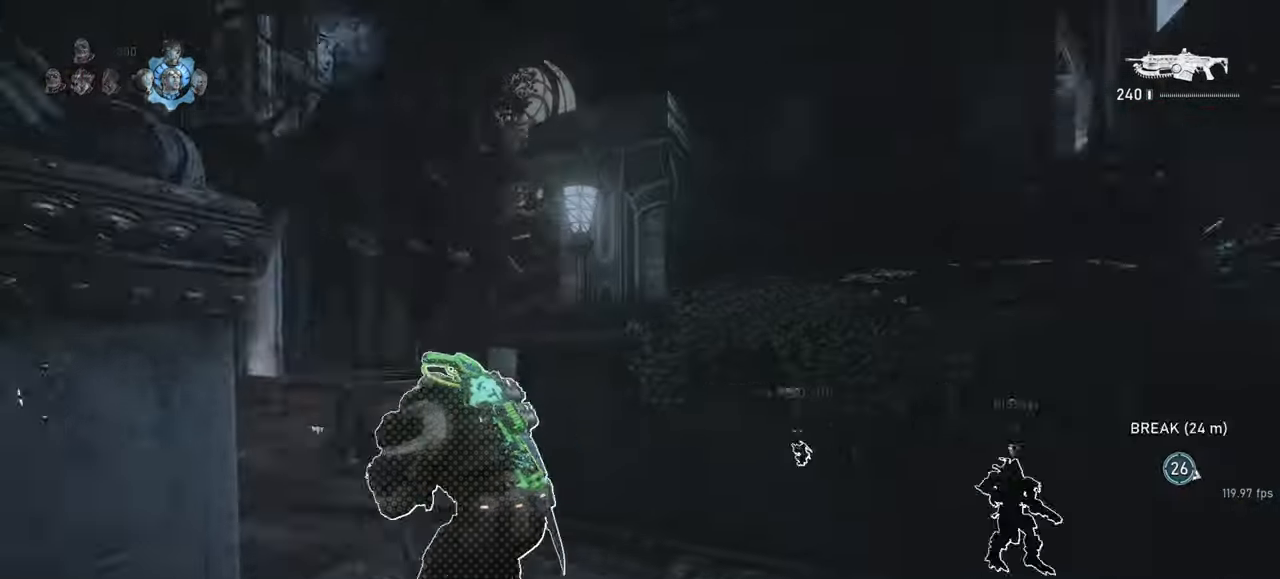
{"keys": ["shift", "space", "w"], "mouse": [], "events": [[50, "mouse_wheel", "up"], [50, "space", "down"], [67, "mouse_wheel", "down"], [83, "mouse_wheel", "up"]]}
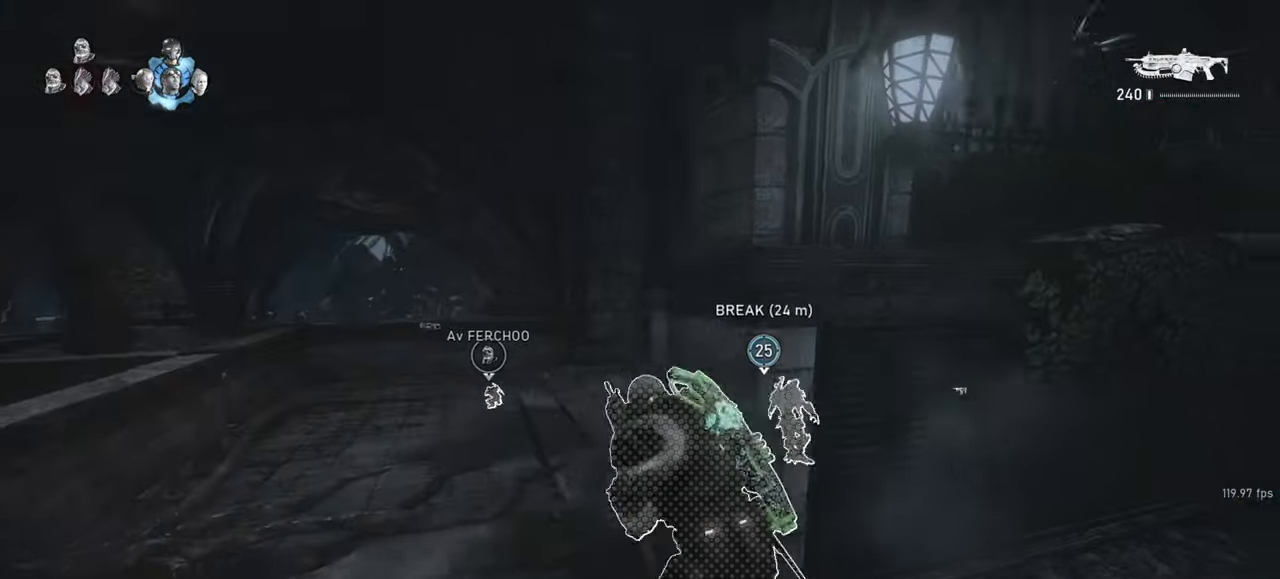
{"keys": ["shift", "space", "w"], "mouse": [], "events": [[50, "shift", "up"], [283, "shift", "down"]]}
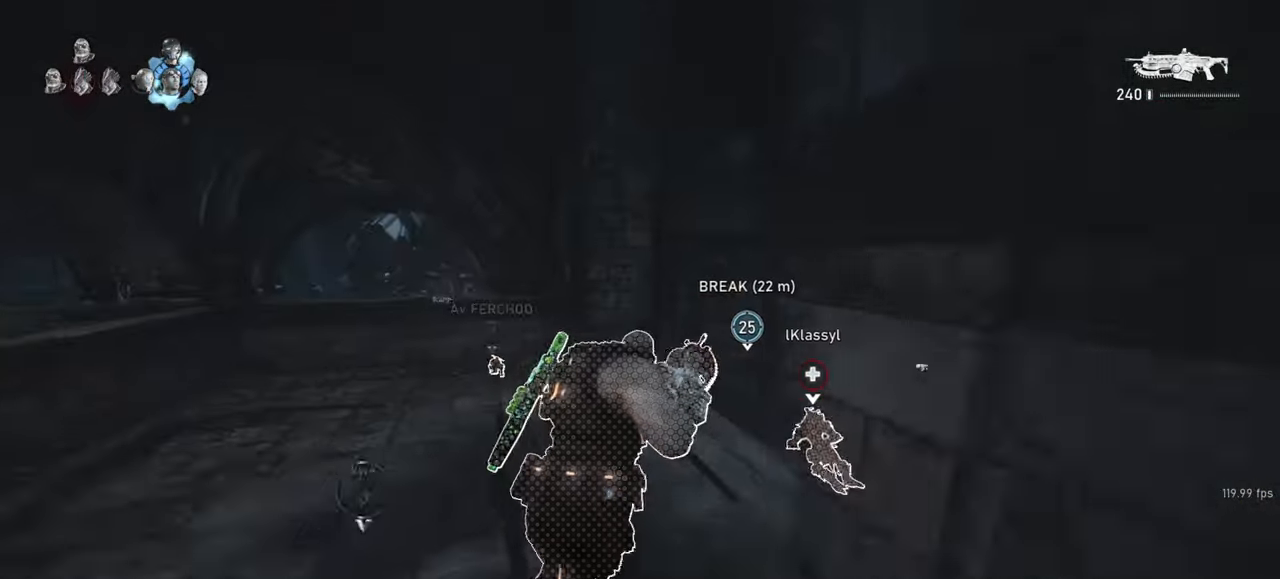
{"keys": ["shift", "w"], "mouse": [], "events": [[33, "space", "up"]]}
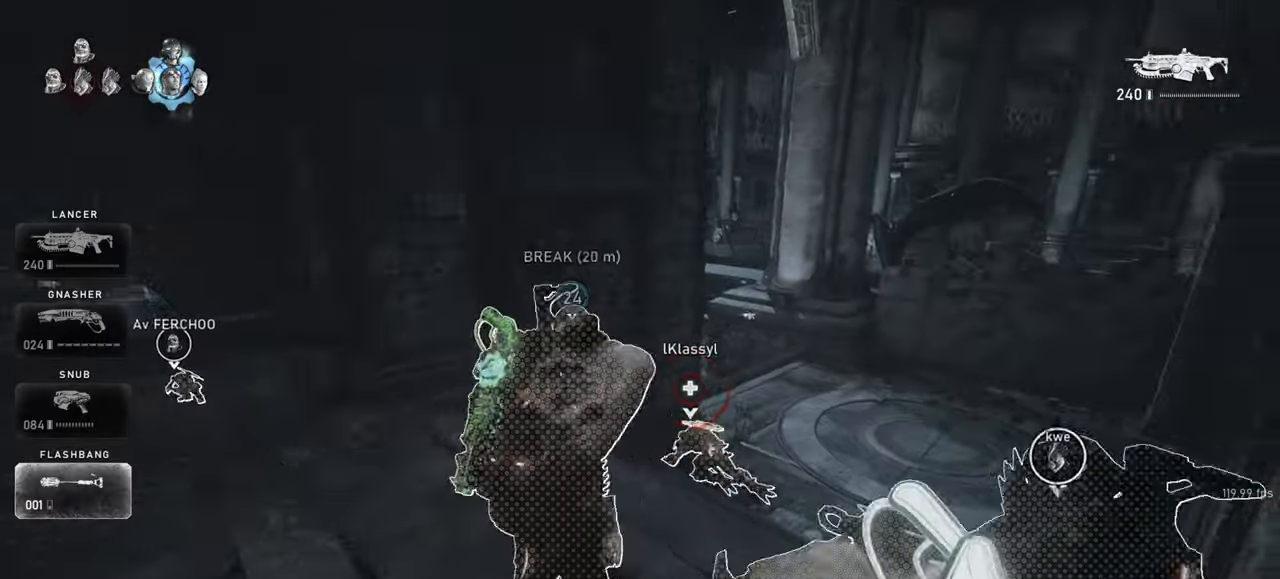
{"keys": ["w"], "mouse": [], "events": [[100, "shift", "up"], [200, "mouse_wheel", "down"], [417, "mouse_wheel", "up"]]}
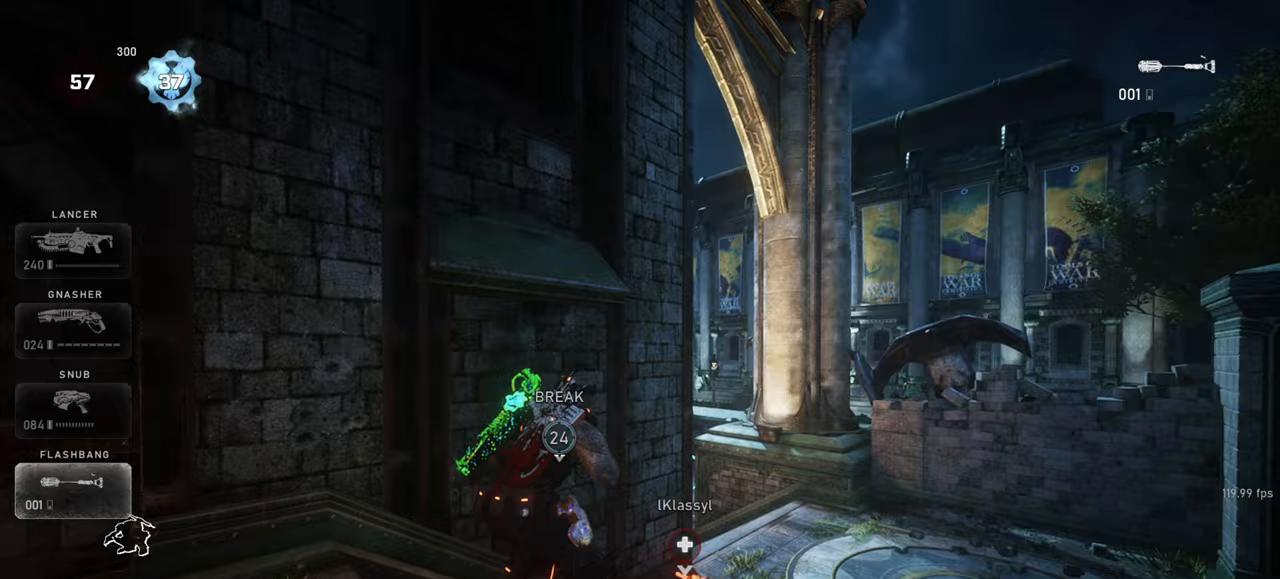
{"keys": ["w"], "mouse": [], "events": [[50, "w", "up"], [100, "d", "down"], [267, "w", "down"], [300, "d", "up"], [417, "e", "down"], [500, "e", "up"]]}
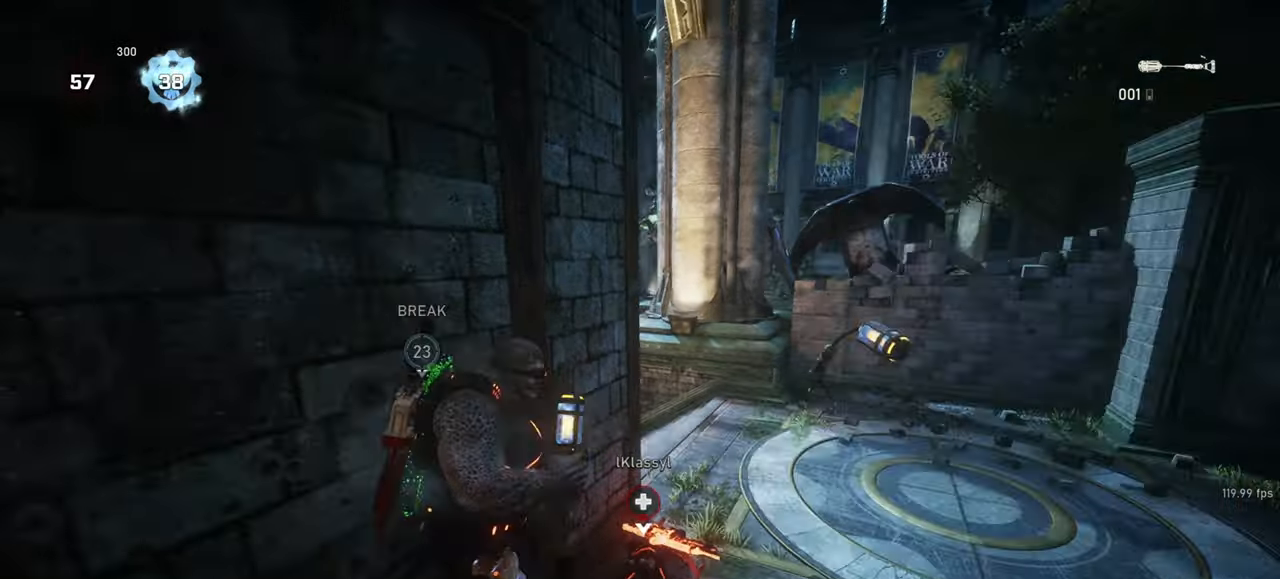
{"keys": ["s", "space"], "mouse": [], "events": [[83, "e", "down"], [167, "e", "up"], [167, "w", "up"], [233, "e", "down"], [283, "s", "down"], [333, "e", "up"], [450, "space", "down"]]}
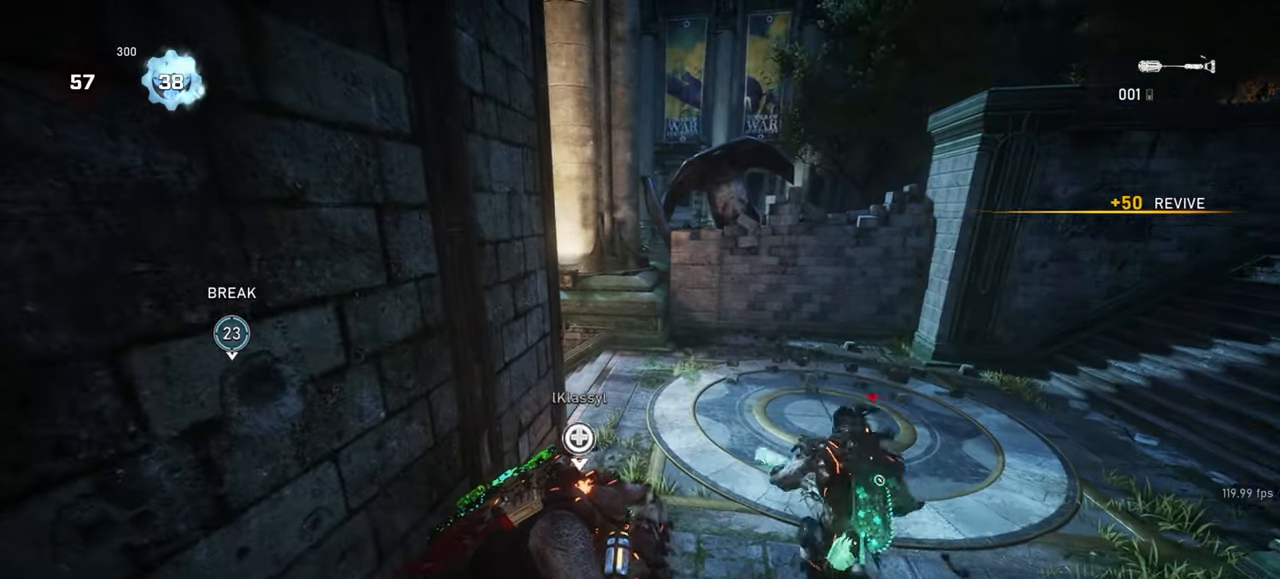
{"keys": ["s"], "mouse": [], "events": [[33, "space", "up"], [133, "space", "down"], [183, "space", "up"], [283, "space", "down"], [333, "space", "up"], [433, "space", "down"], [483, "space", "up"]]}
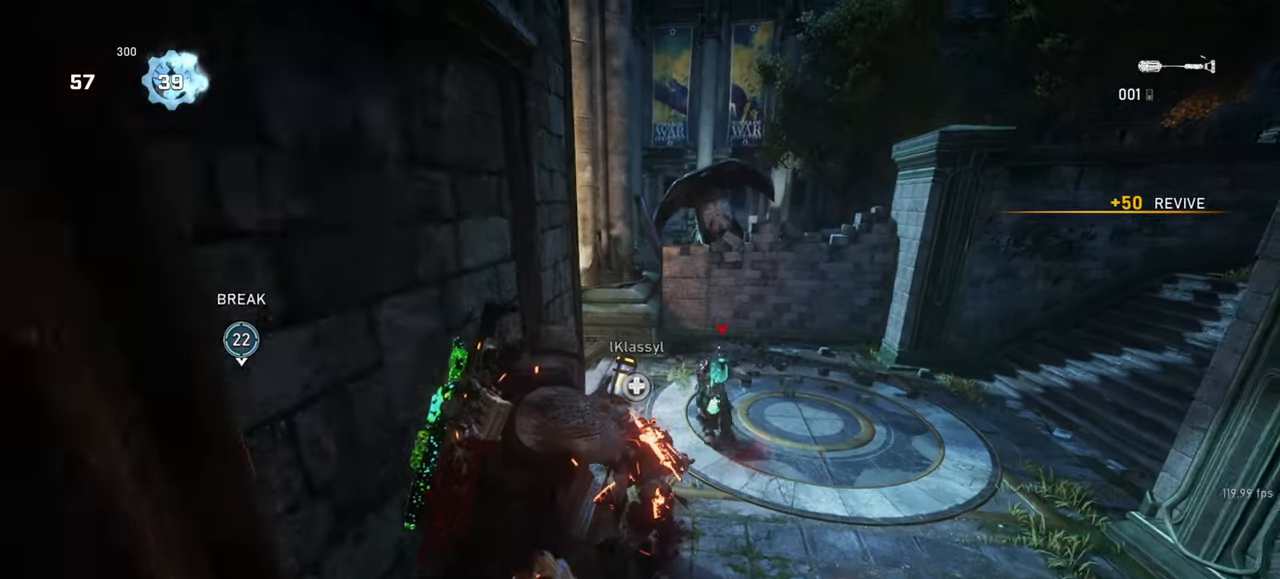
{"keys": ["d"], "mouse": [], "events": [[67, "space", "down"], [117, "space", "up"], [217, "space", "down"], [267, "space", "up"], [433, "s", "up"], [483, "d", "down"]]}
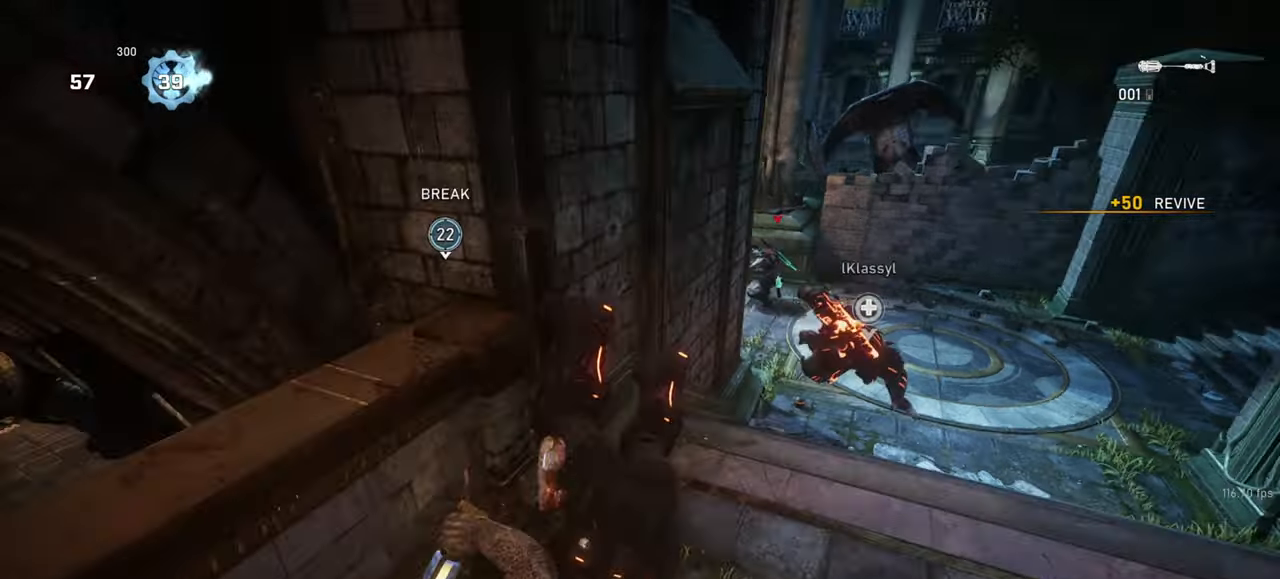
{"keys": ["shift", "space", "w"], "mouse": [], "events": [[17, "space", "down"], [33, "w", "down"], [50, "d", "up"], [133, "shift", "down"], [317, "shift", "up"], [483, "shift", "down"]]}
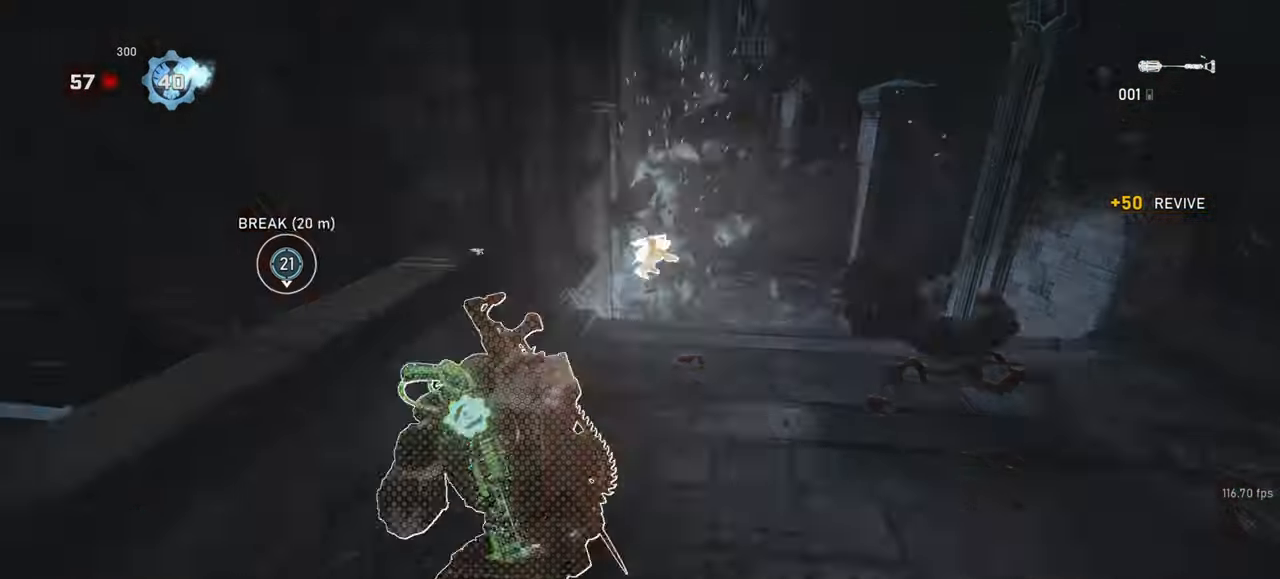
{"keys": ["shift", "space", "w"], "mouse": [], "events": [[183, "d", "down"], [333, "d", "up"]]}
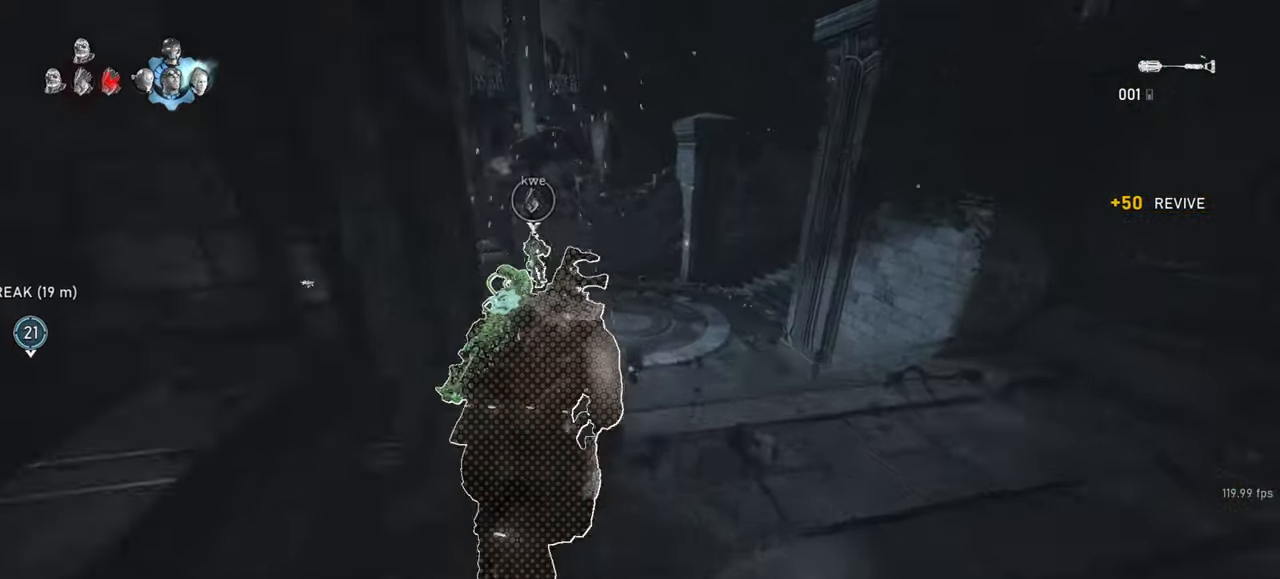
{"keys": ["d"], "mouse": [], "events": [[33, "a", "down"], [383, "a", "up"], [417, "space", "up"], [433, "d", "down"], [433, "shift", "up"], [483, "w", "up"]]}
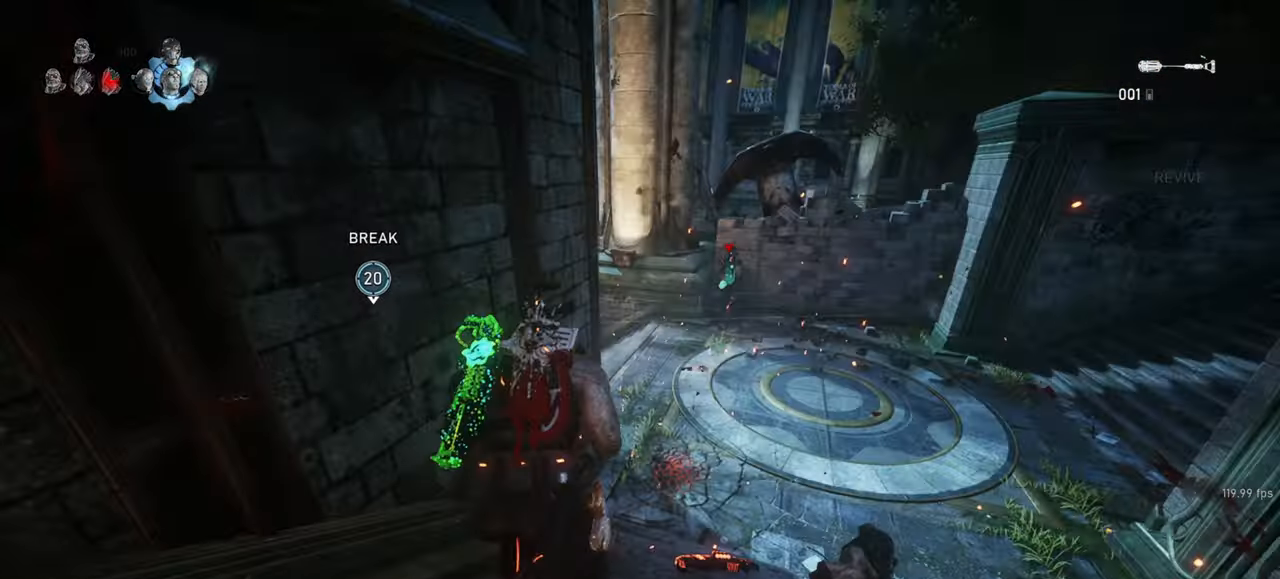
{"keys": ["a"], "mouse": ["right"], "events": [[133, "mouse_left", "down"], [333, "mouse_left", "up"], [367, "mouse_right", "down"], [400, "d", "up"], [417, "a", "down"]]}
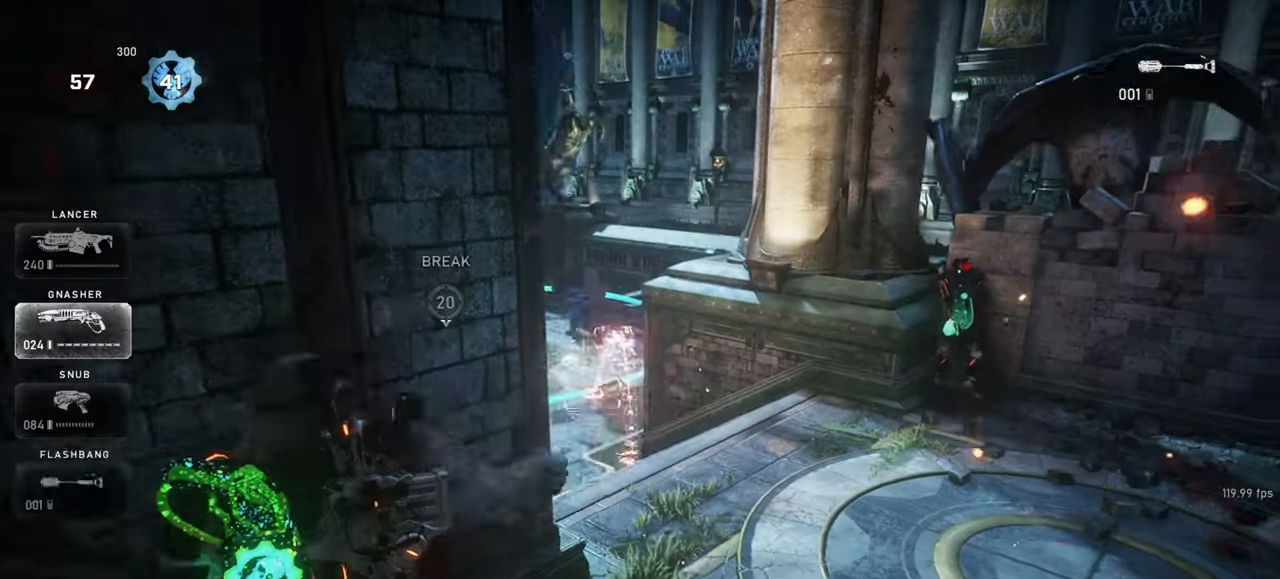
{"keys": ["shift", "space", "w"], "mouse": [], "events": [[67, "a", "up"], [100, "w", "down"], [117, "mouse_right", "up"], [200, "mouse_wheel", "down"], [333, "space", "down"], [383, "mouse_wheel", "up"], [400, "shift", "down"]]}
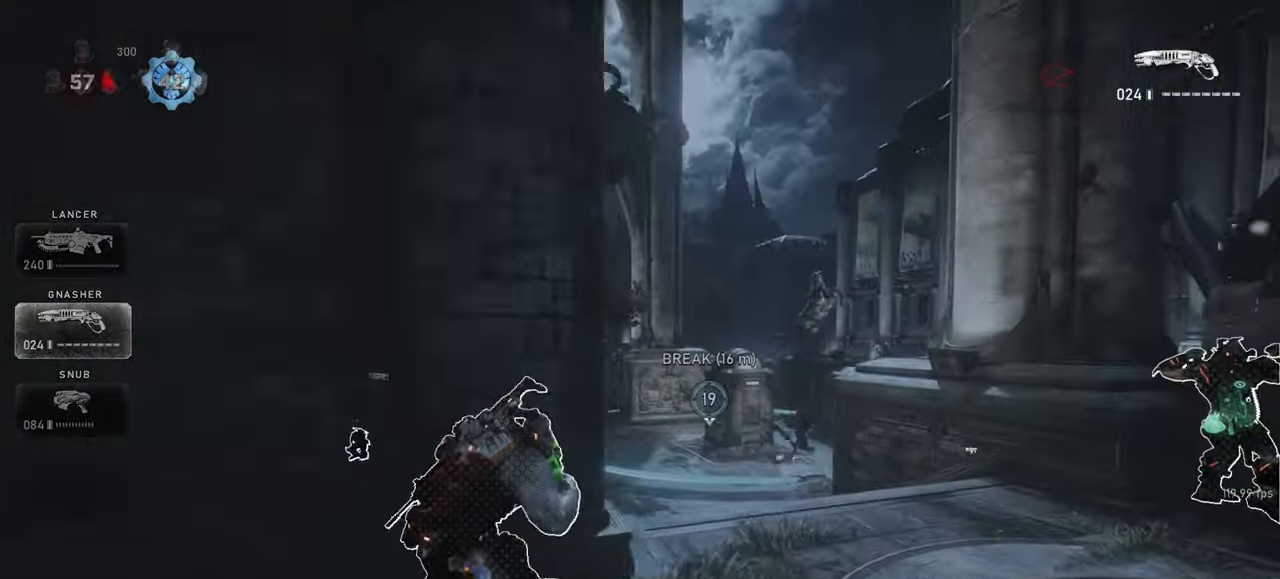
{"keys": ["space", "w"], "mouse": [], "events": [[100, "shift", "up"]]}
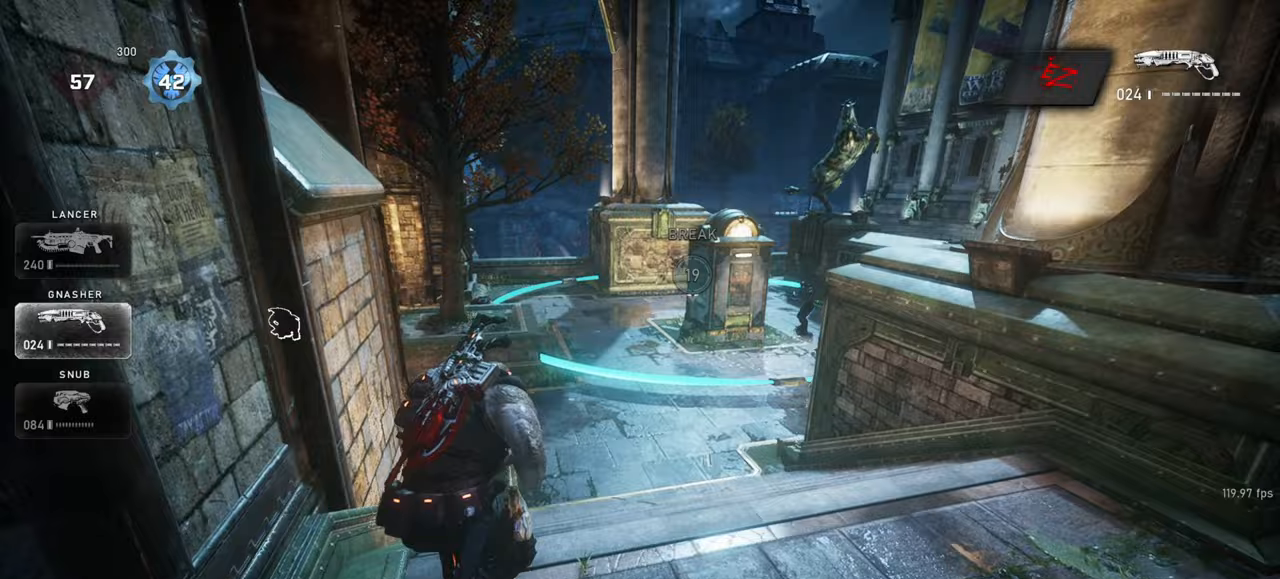
{"keys": ["a", "space", "w"], "mouse": [], "events": [[500, "a", "down"]]}
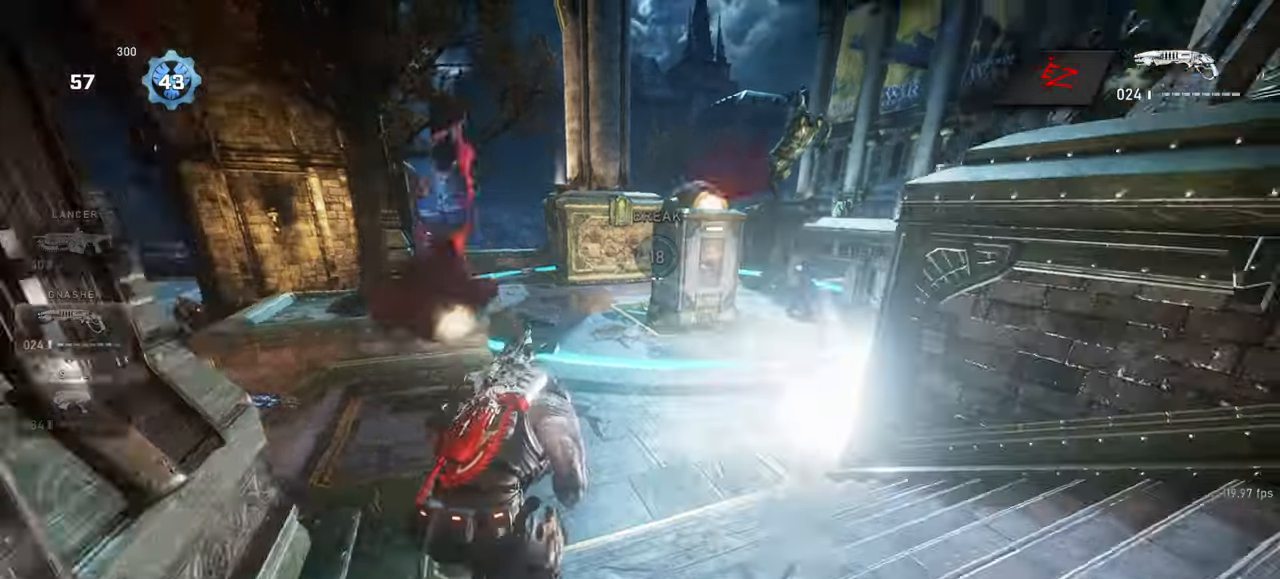
{"keys": ["space", "w"], "mouse": ["left"], "events": [[50, "mouse_wheel", "down"], [83, "space", "up"], [233, "space", "down"], [250, "mouse_wheel", "up"], [267, "mouse_wheel", "down"], [283, "mouse_wheel", "up"], [300, "a", "up"], [367, "mouse_left", "down"]]}
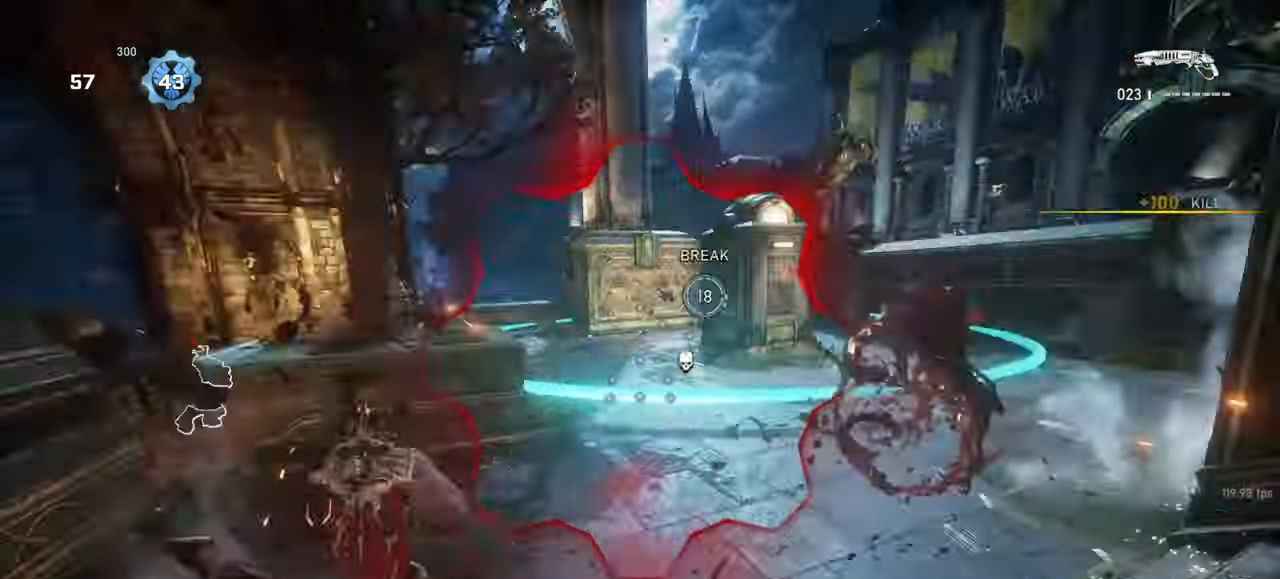
{"keys": ["w"], "mouse": [], "events": [[33, "mouse_left", "up"], [217, "a", "down"], [383, "space", "up"], [417, "a", "up"]]}
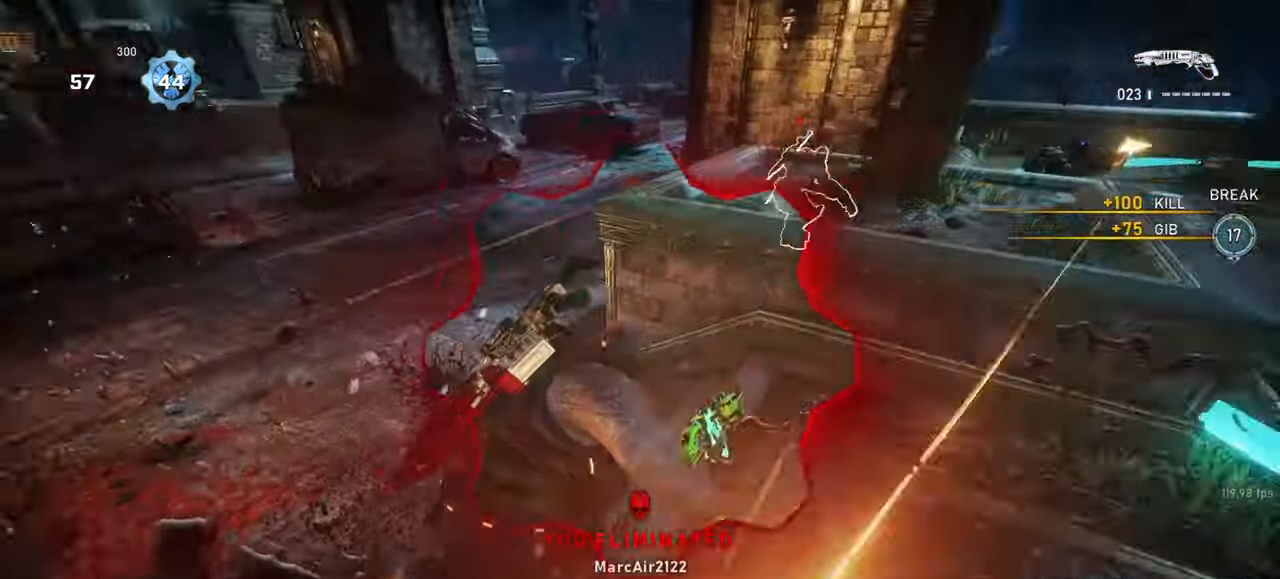
{"keys": ["shift", "space", "w"], "mouse": [], "events": [[17, "mouse_wheel", "down"], [133, "space", "down"], [167, "shift", "down"], [217, "mouse_wheel", "up"]]}
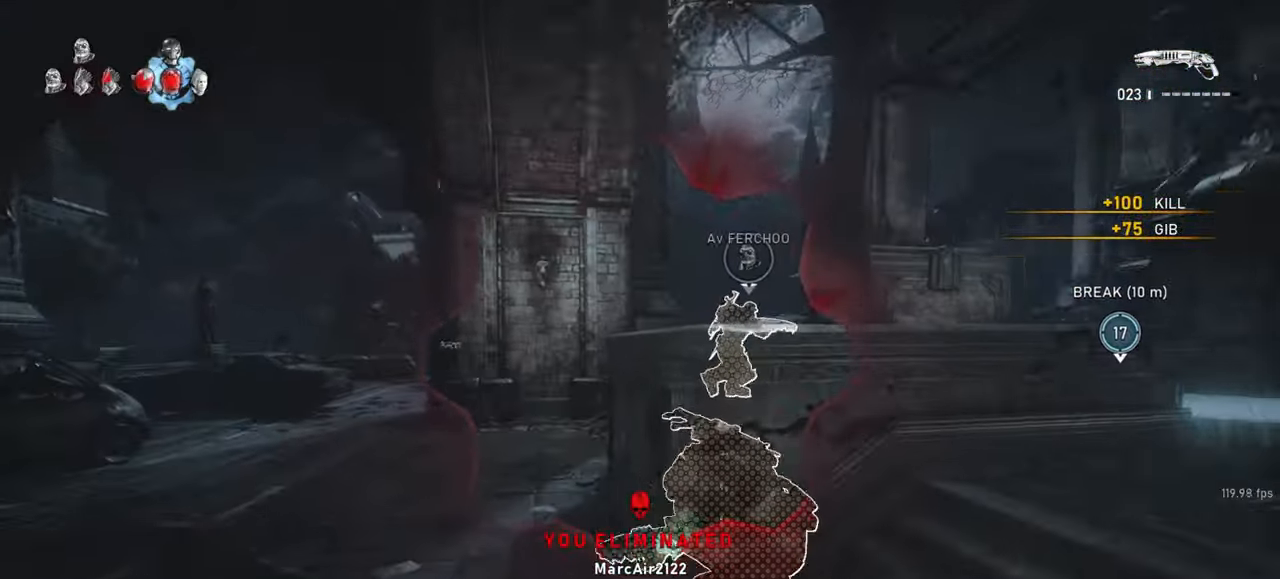
{"keys": ["d"], "mouse": [], "events": [[167, "shift", "up"], [317, "d", "down"], [367, "shift", "down"], [383, "w", "up"], [417, "space", "up"], [483, "shift", "up"]]}
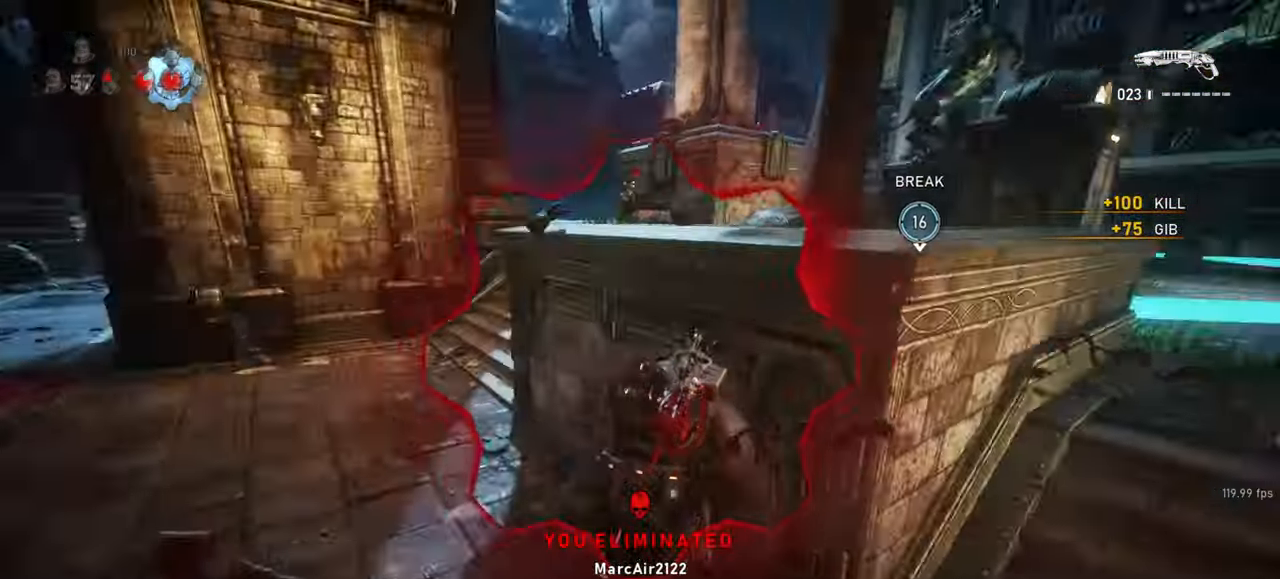
{"keys": ["space", "w"], "mouse": [], "events": [[33, "mouse_wheel", "down"], [33, "w", "down"], [133, "space", "down"], [150, "d", "up"], [183, "shift", "down"], [300, "mouse_wheel", "up"], [317, "mouse_wheel", "down"], [333, "mouse_wheel", "up"], [483, "shift", "up"]]}
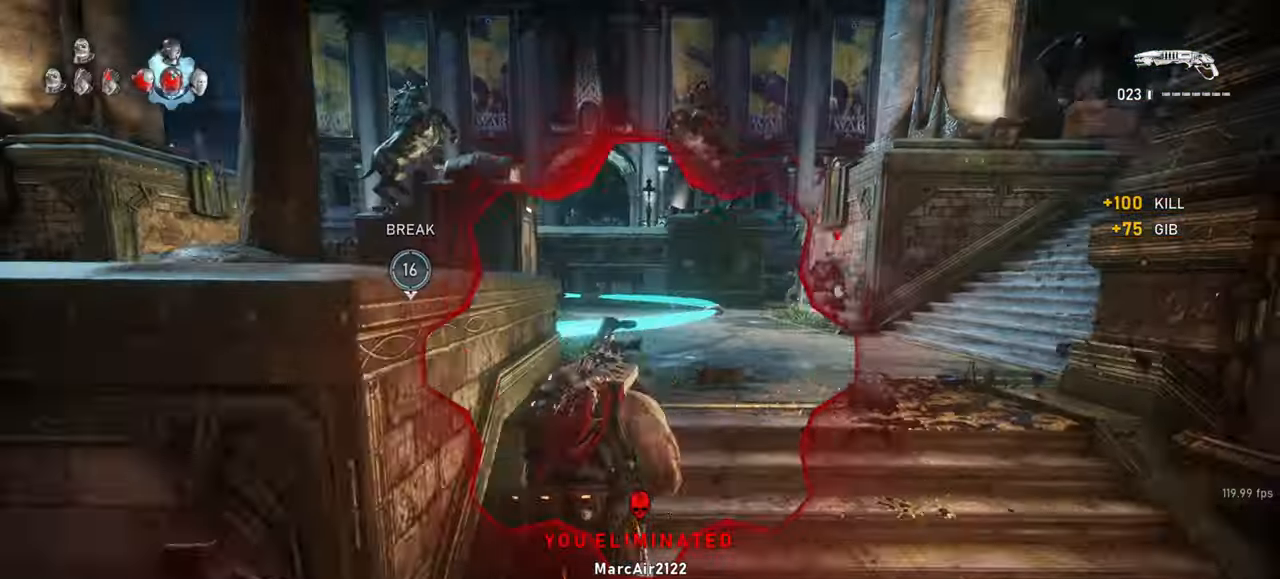
{"keys": ["d", "space", "w"], "mouse": [], "events": [[317, "shift", "down"], [450, "d", "down"], [500, "shift", "up"]]}
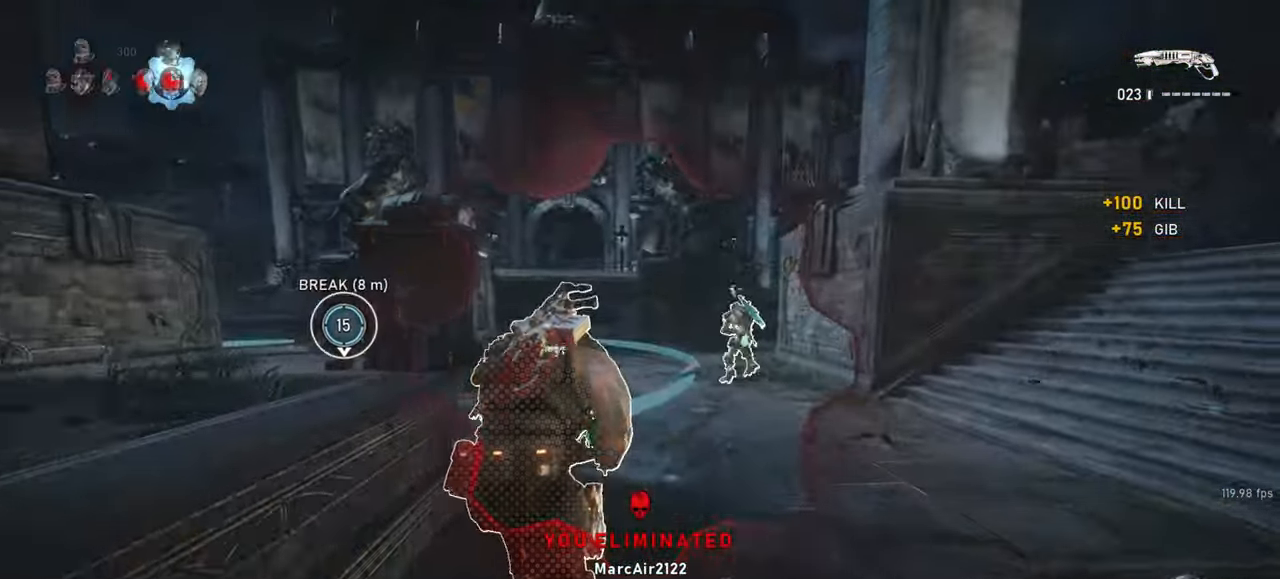
{"keys": ["a", "shift", "space"], "mouse": [], "events": [[200, "shift", "down"], [317, "a", "down"], [367, "d", "up"], [433, "w", "up"]]}
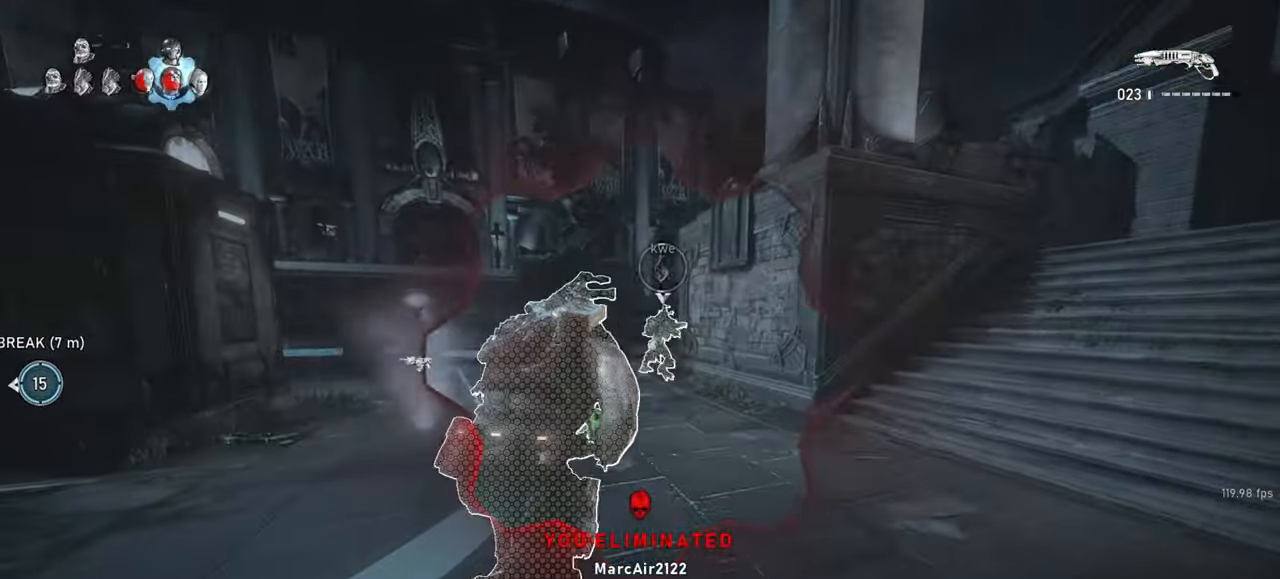
{"keys": ["w"], "mouse": [], "events": [[17, "shift", "up"], [17, "space", "up"], [50, "d", "down"], [83, "a", "up"], [133, "space", "down"], [217, "space", "up"], [317, "space", "down"], [383, "space", "up"], [433, "w", "down"], [483, "d", "up"]]}